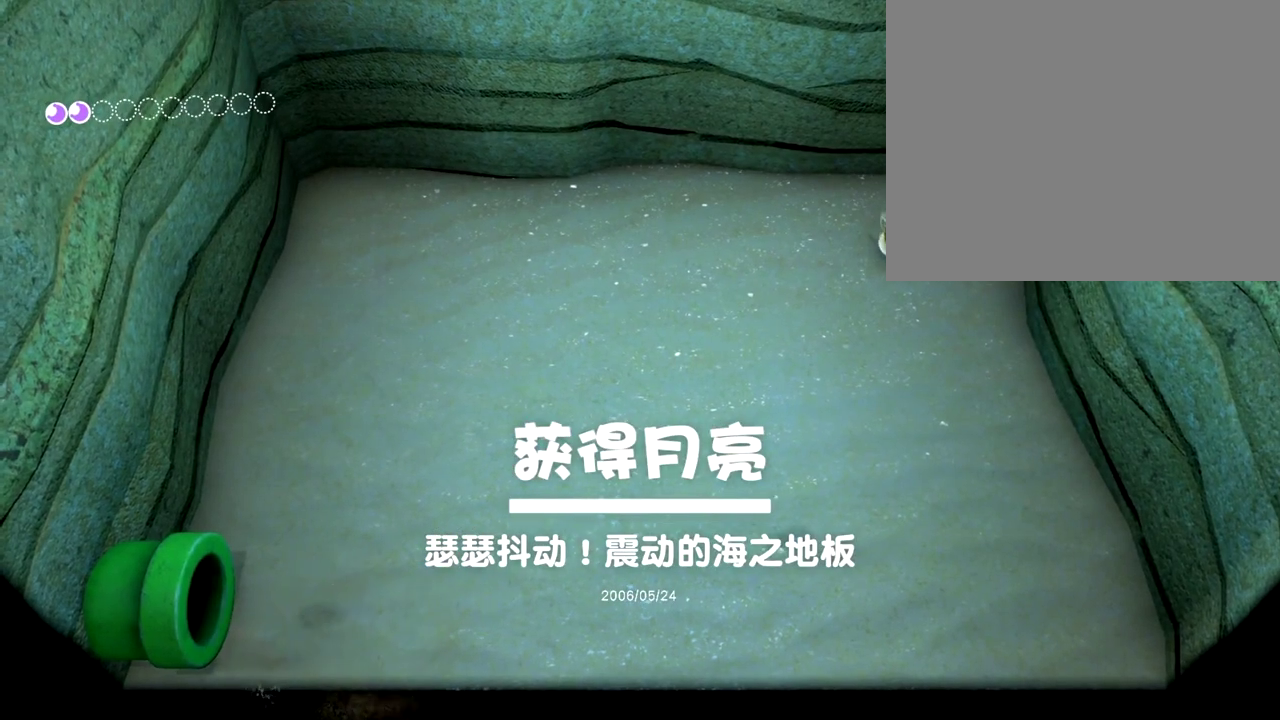
Gameplay with a controller (Nintendo layout); each line is a JSON object with the inputs held at the frame after it. "events" lists button and stick changes between this image and that frame as [ms after this image, input, new state], when the widget could be followed in between. This overlay highlights the sticks when they move; stick clicks (L3 R3) are not distinguishable. Not read: DPAD_DOWN DPAD_LEFT DPAD_RIGHT DPAD_UP L3 R3.
{"buttons": [], "left_stick": "center", "right_stick": "center", "events": []}
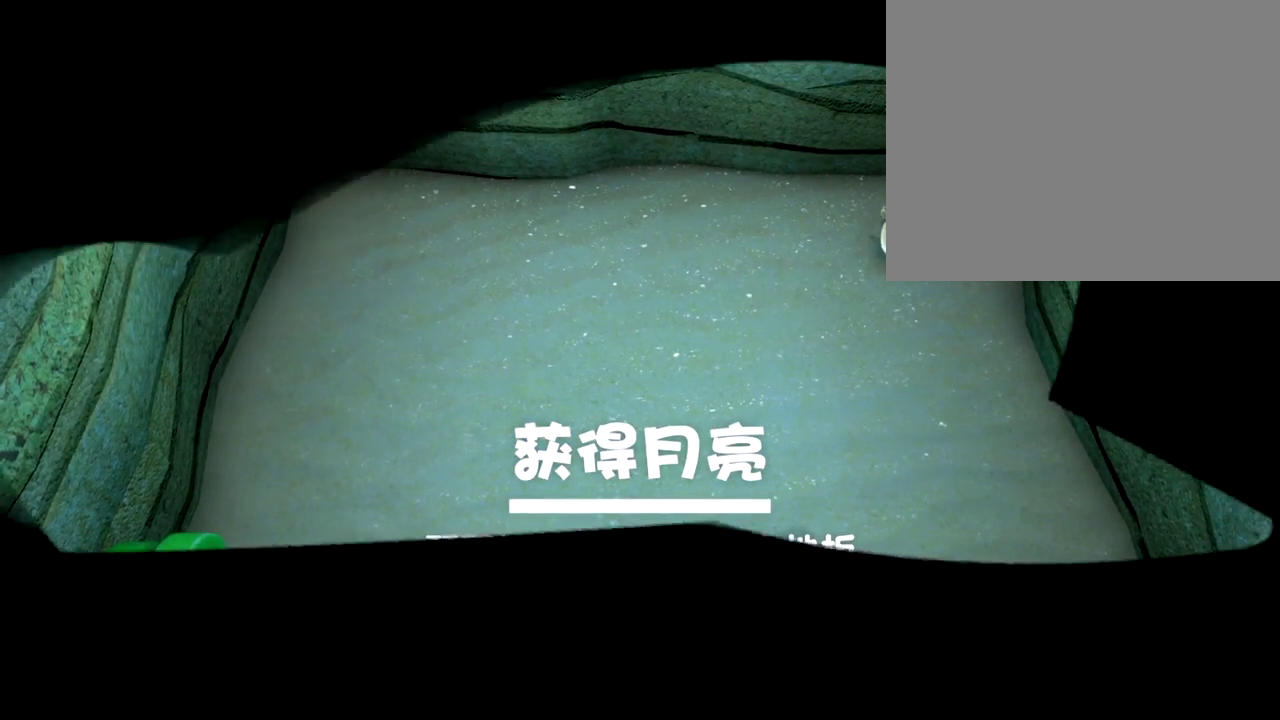
{"buttons": [], "left_stick": "center", "right_stick": "center", "events": []}
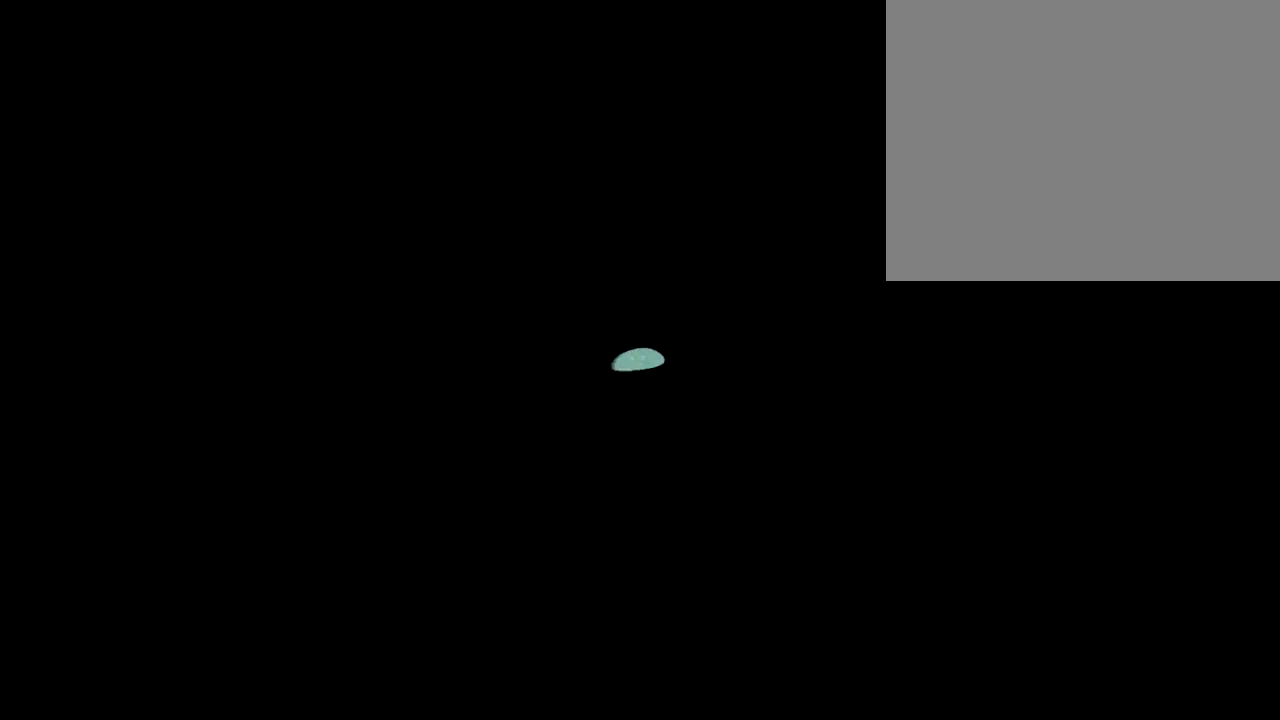
{"buttons": [], "left_stick": "center", "right_stick": "center", "events": []}
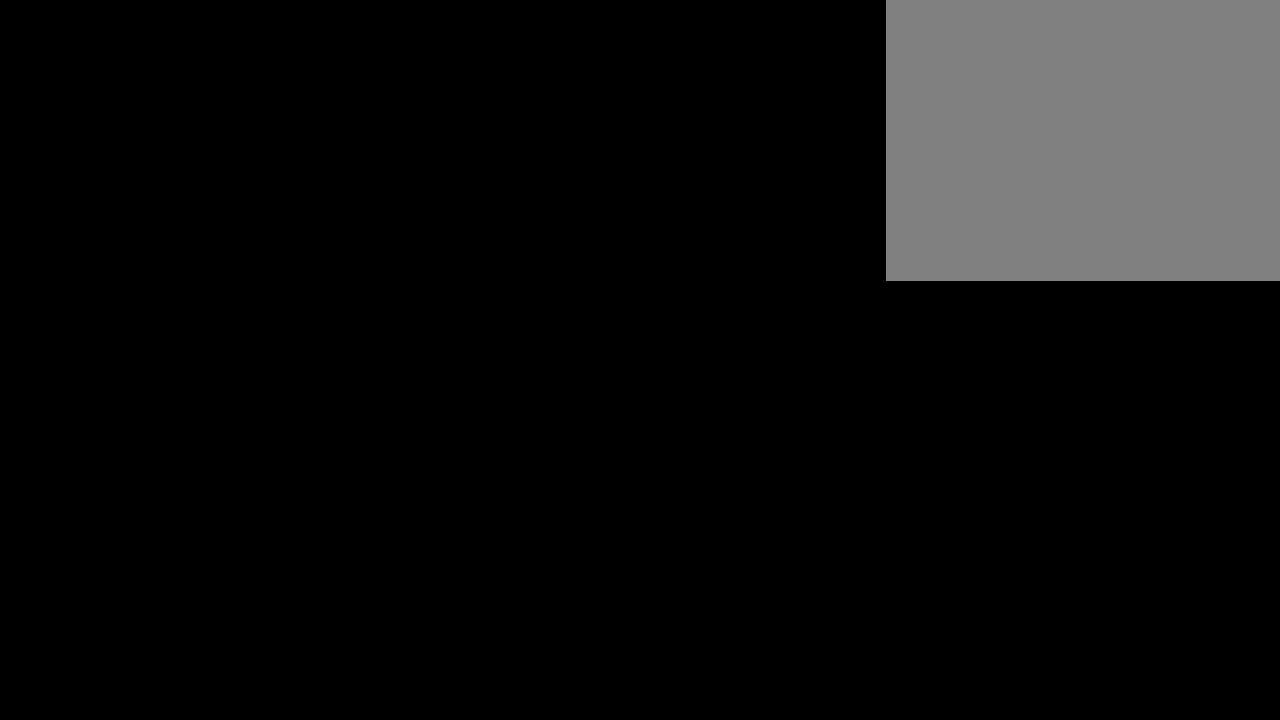
{"buttons": [], "left_stick": "center", "right_stick": "center", "events": []}
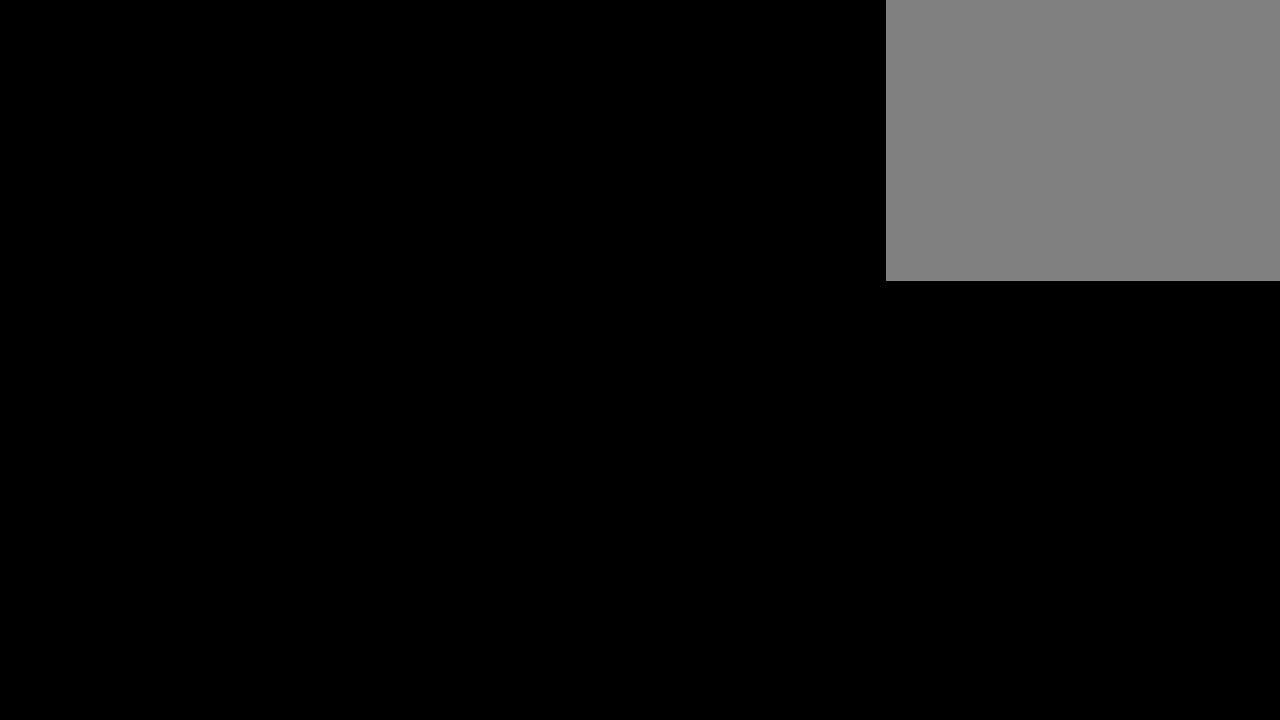
{"buttons": [], "left_stick": "up-right", "right_stick": "center", "events": [[67, "left_stick", "right"], [300, "left_stick", "up-right"]]}
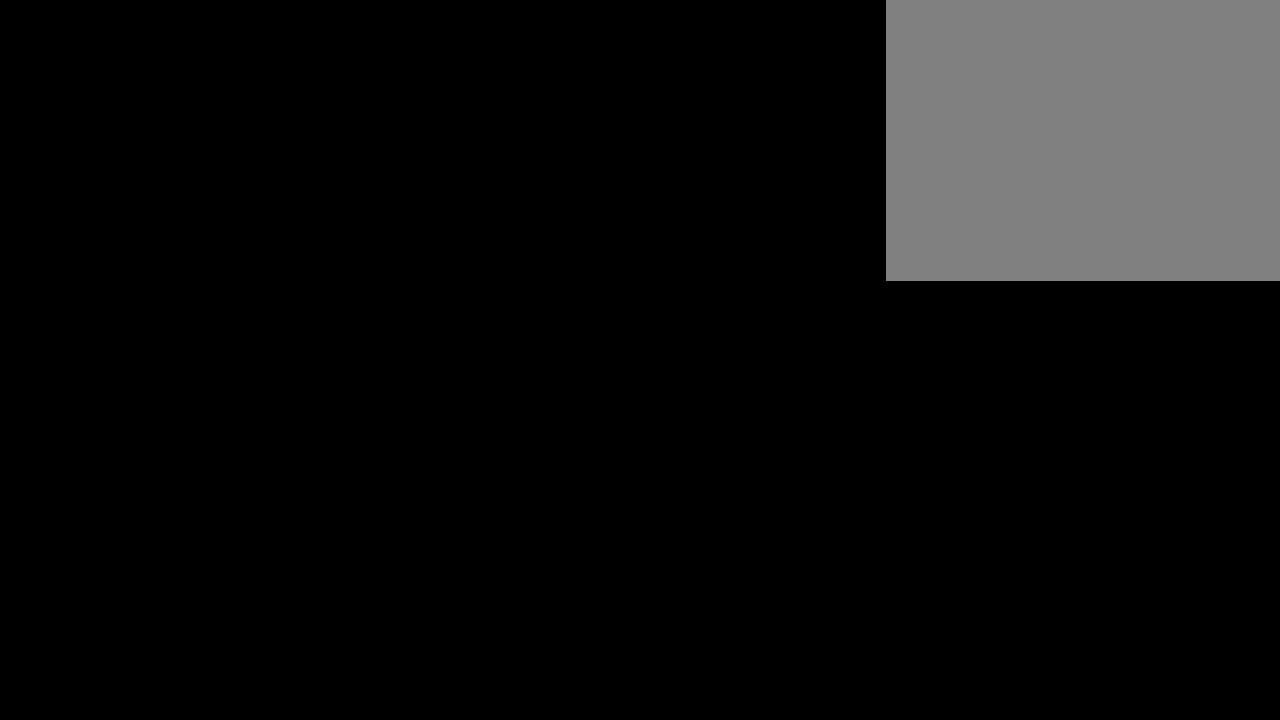
{"buttons": [], "left_stick": "up-right", "right_stick": "center", "events": []}